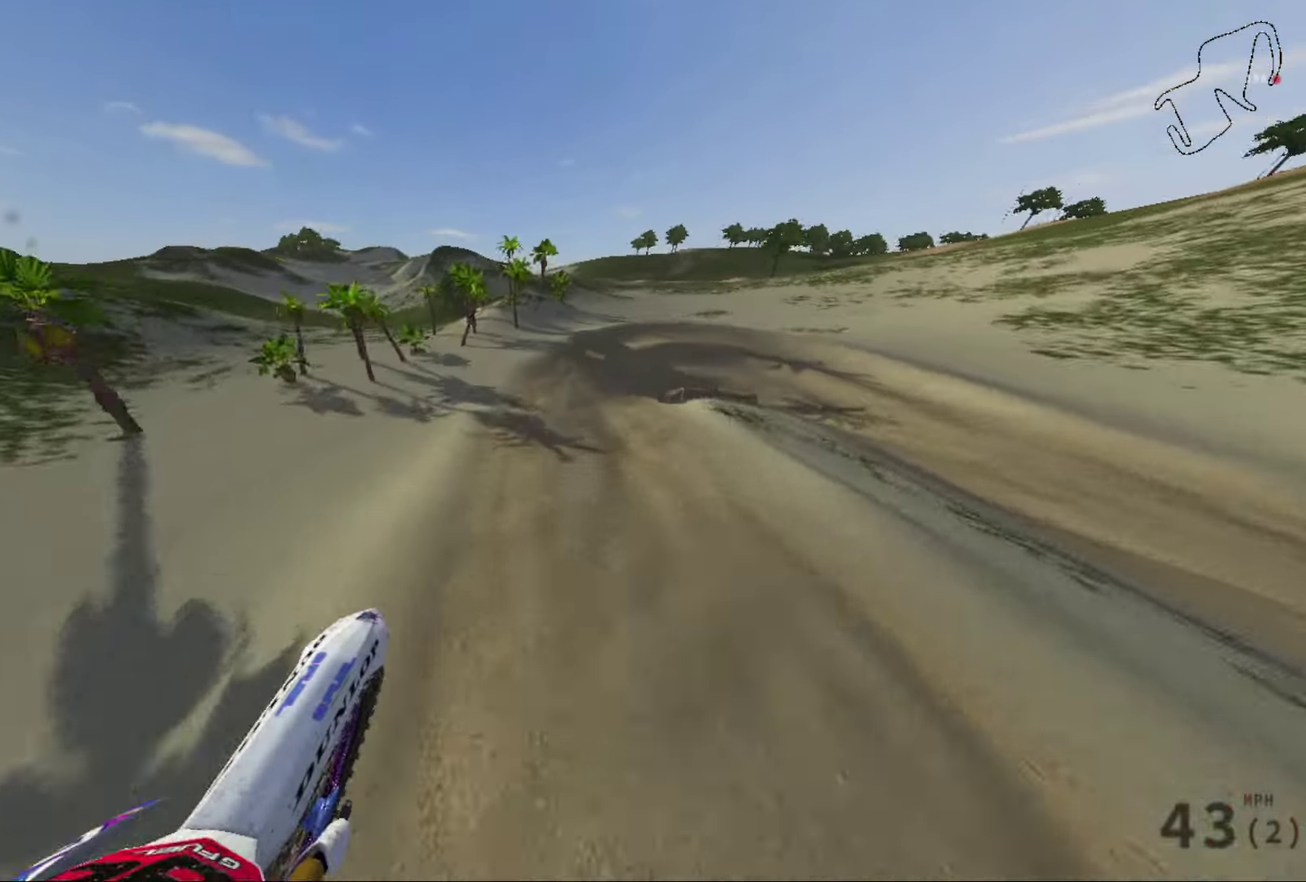
Gameplay with a controller (Xbox layout); each line is a JSON object with the inputs held at the frame after it (dt_ms = milliseconds from this image to that frame). "events" lists button and stick changes between this image and that frame as [ms after this image, input, new state], when the widget could be followed in between.
{"dt_ms": 601, "buttons": ["R2"], "left_stick": "right", "right_stick": "right", "events": [[34, "R2", "down"], [167, "R2", "up"], [167, "left_stick", "center"], [234, "right_stick", "right"], [367, "left_stick", "right"], [401, "R2", "down"]]}
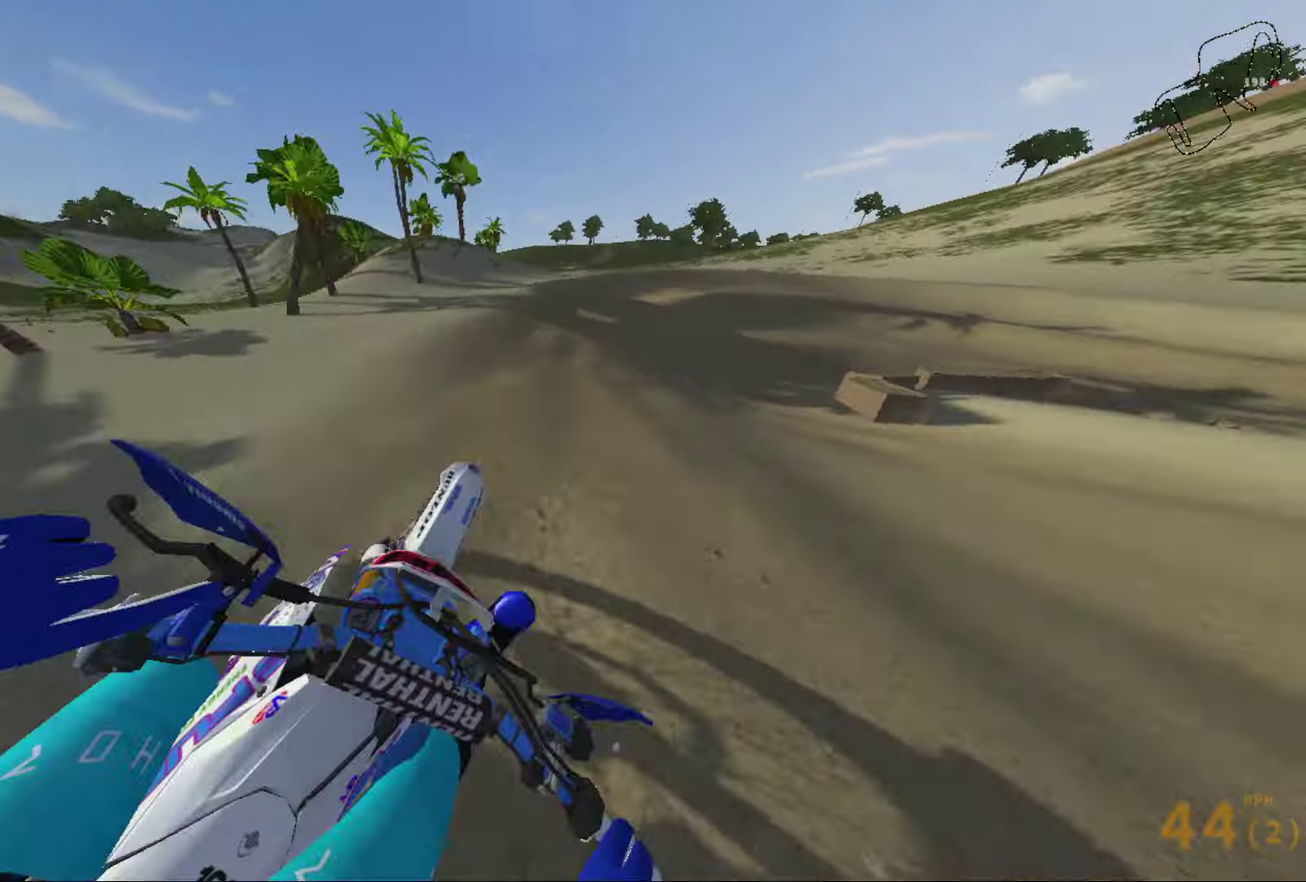
{"dt_ms": 400, "buttons": [], "left_stick": "right", "right_stick": "right", "events": [[200, "R2", "up"]]}
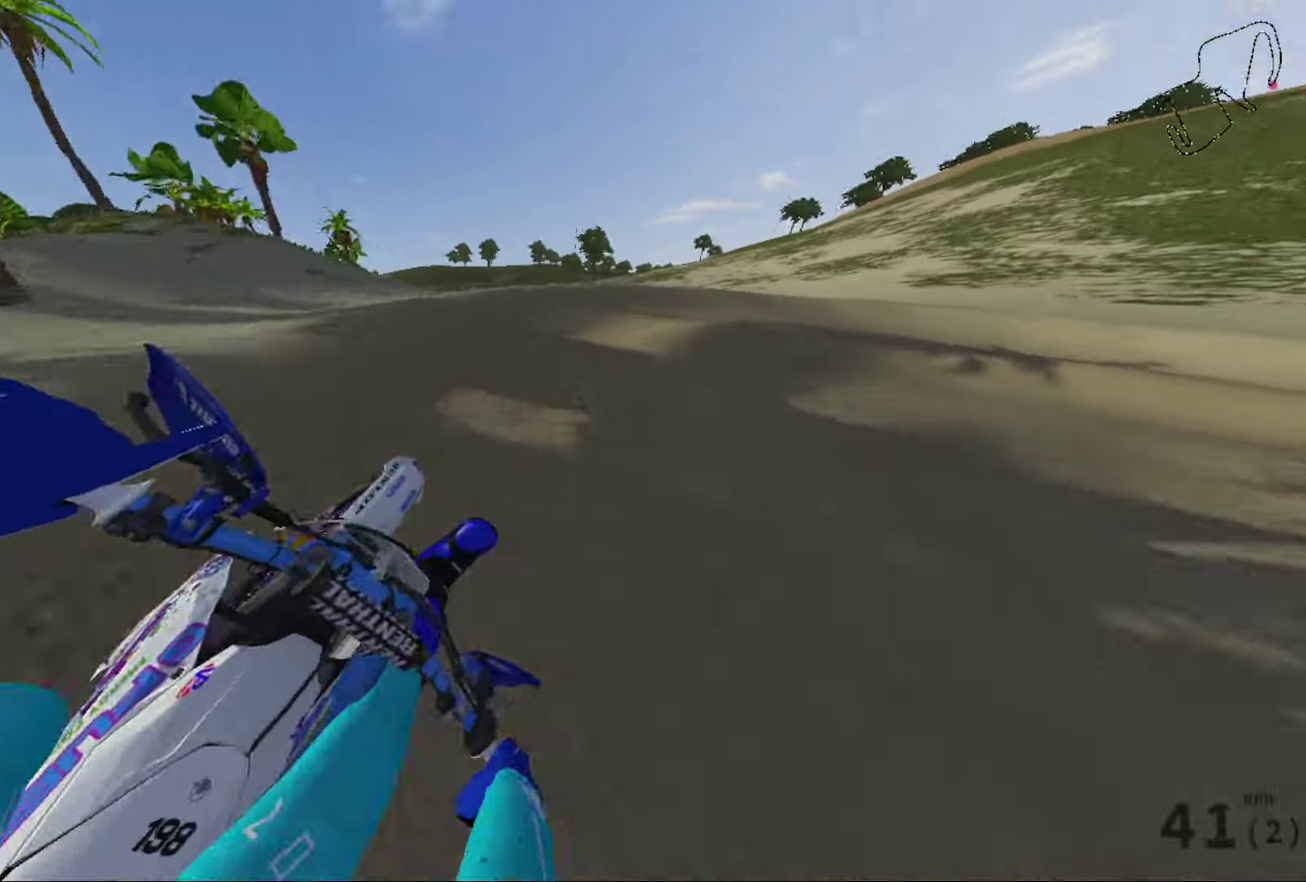
{"dt_ms": 501, "buttons": ["L2"], "left_stick": "right", "right_stick": "right", "events": [[67, "L2", "down"], [200, "L2", "up"], [334, "L2", "down"]]}
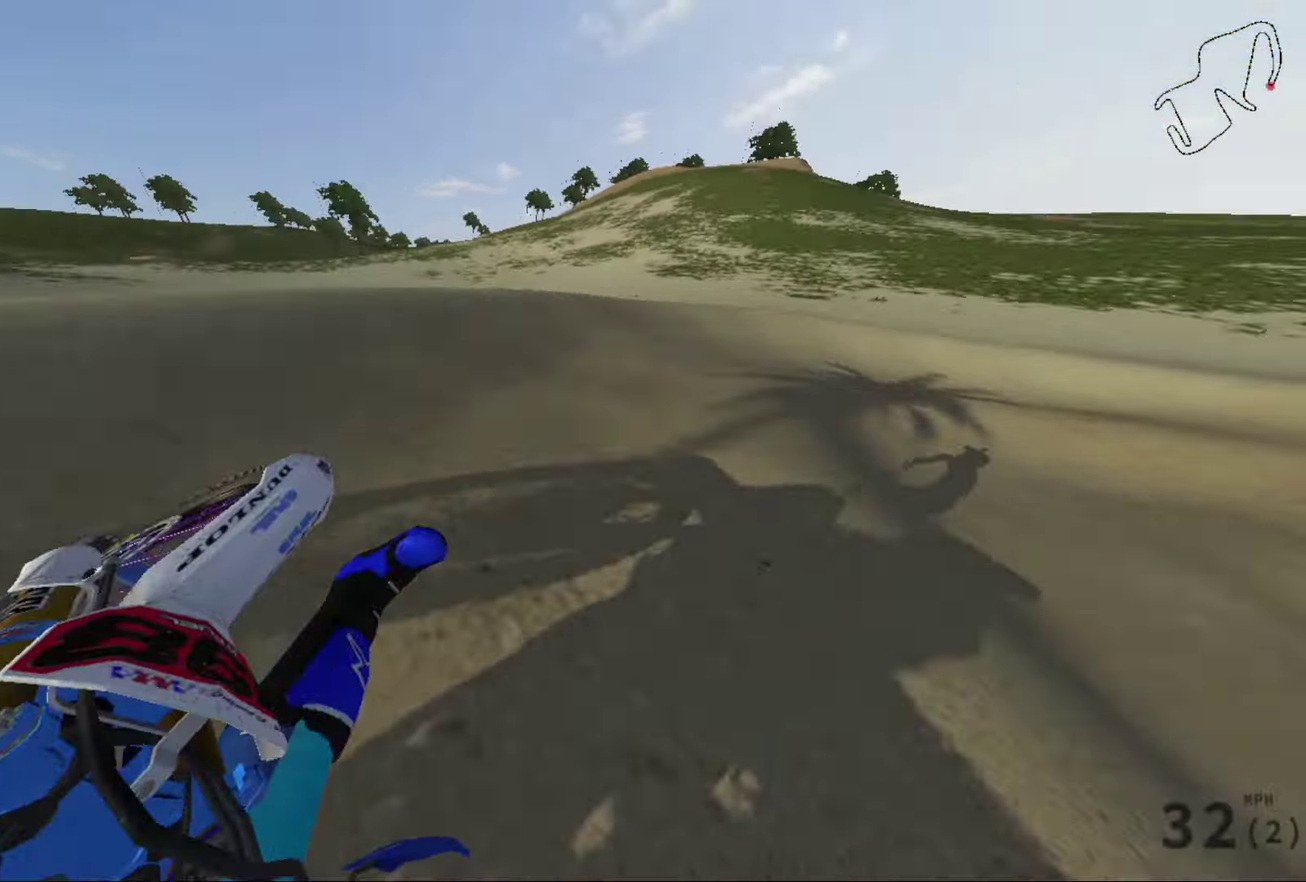
{"dt_ms": 500, "buttons": ["R2"], "left_stick": "right", "right_stick": "right", "events": [[300, "L2", "up"], [367, "R2", "down"]]}
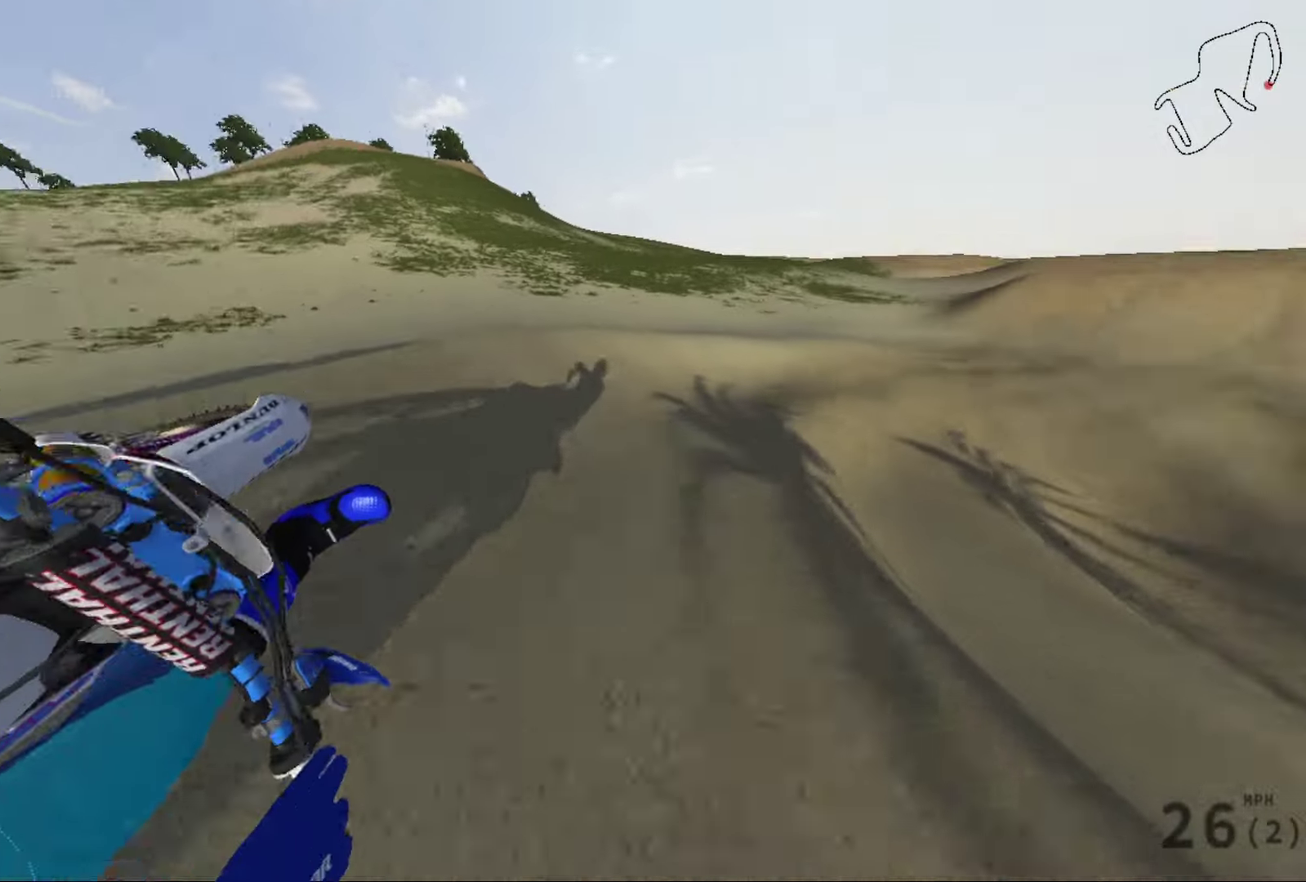
{"dt_ms": 300, "buttons": ["R2"], "left_stick": "right", "right_stick": "right", "events": []}
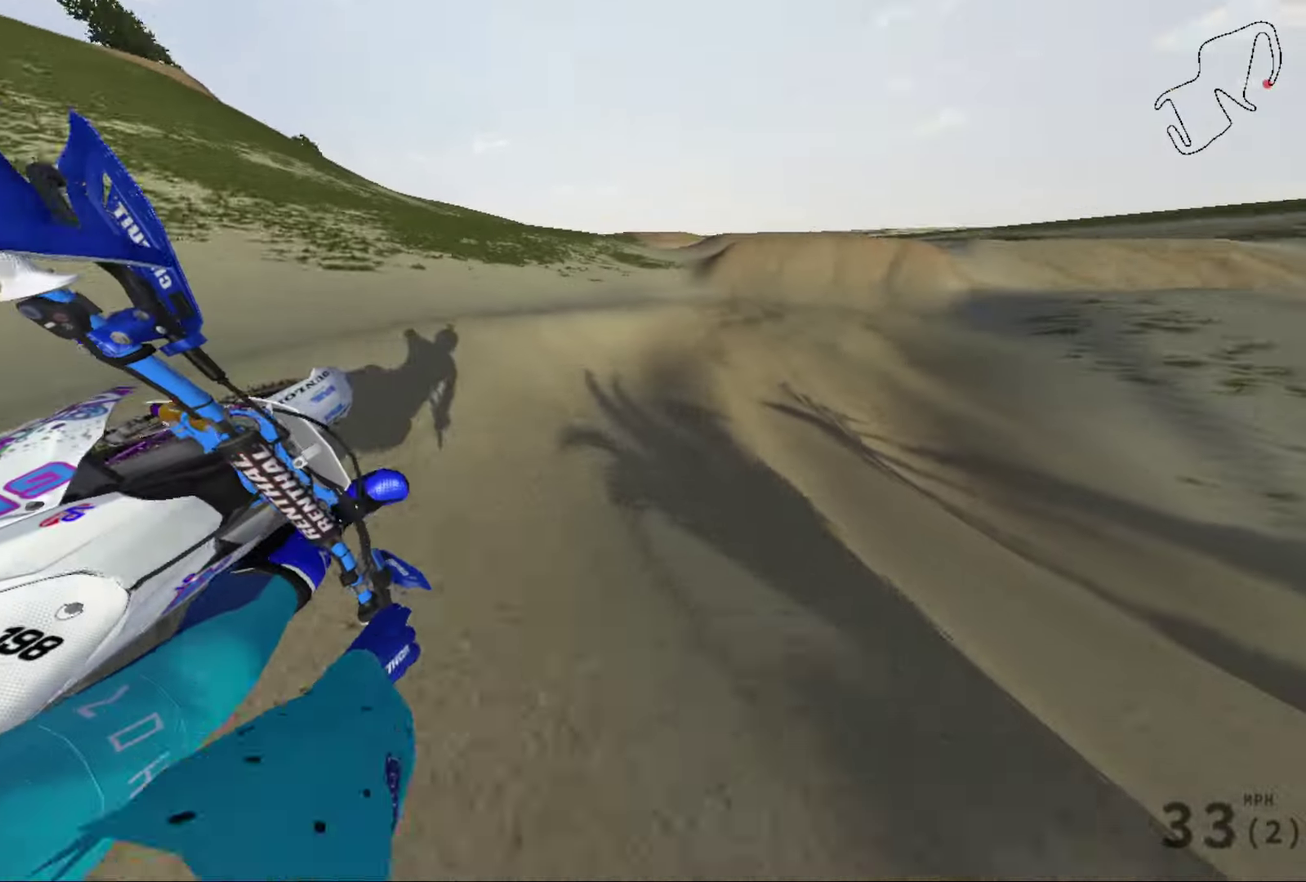
{"dt_ms": 901, "buttons": ["R2"], "left_stick": "center", "right_stick": "center", "events": [[67, "left_stick", "center"], [701, "right_stick", "center"]]}
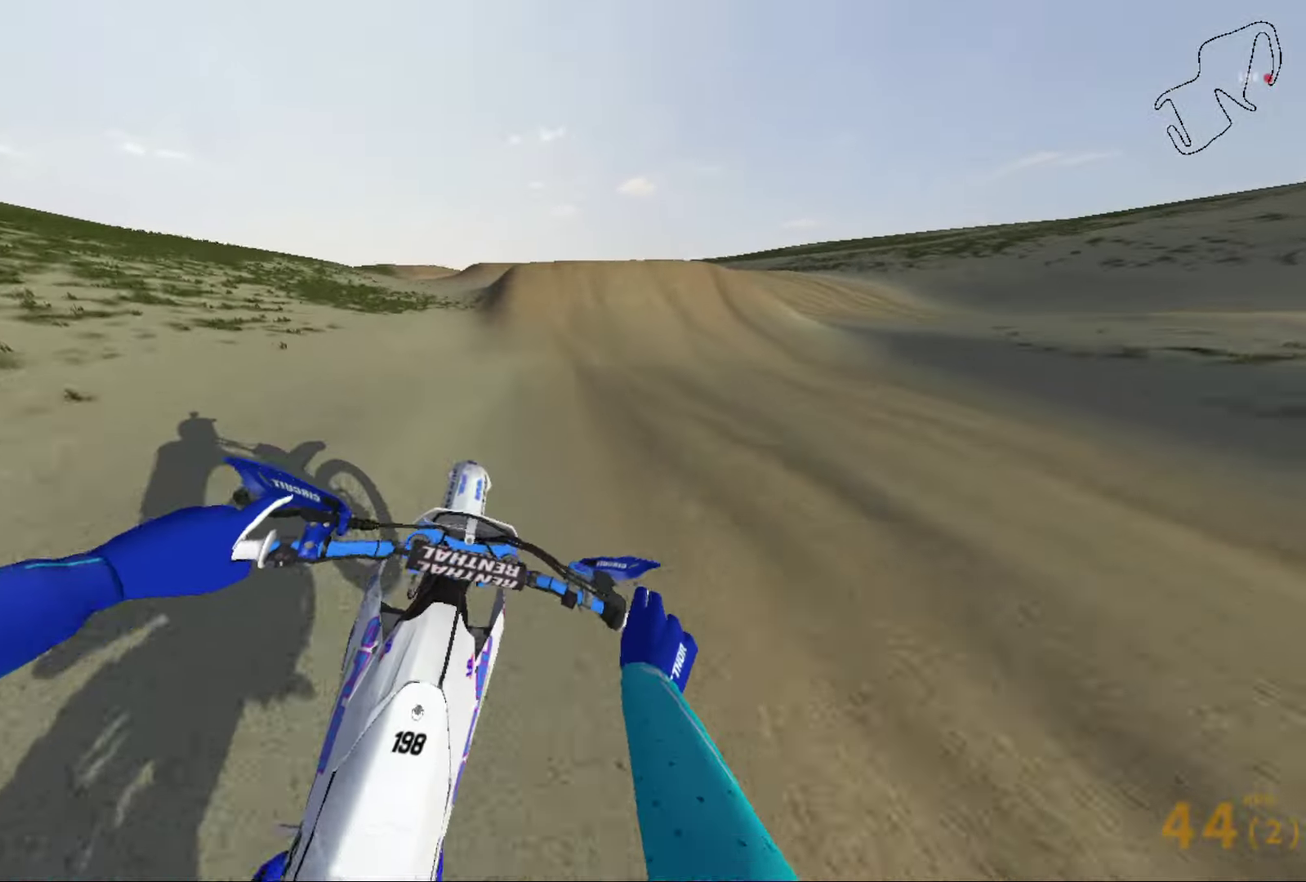
{"dt_ms": 301, "buttons": [], "left_stick": "center", "right_stick": "center", "events": [[67, "left_stick", "left"], [167, "left_stick", "center"], [301, "R2", "up"]]}